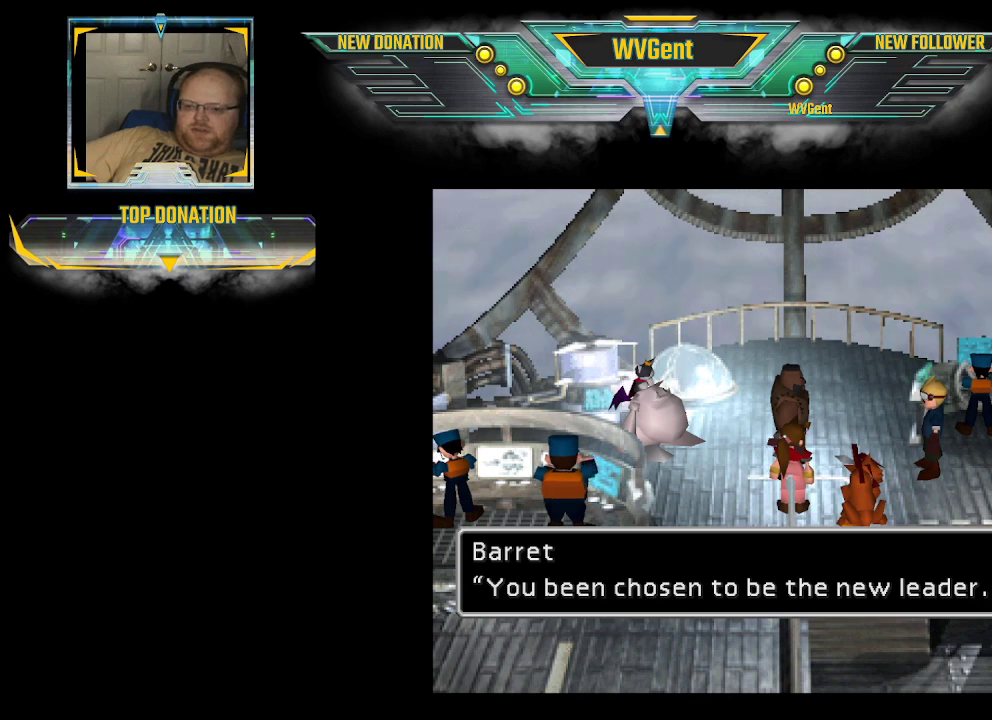
Gameplay with a controller (PlayStation layout); each line is a JSON object with the inputs held at the frame after it. "events" lists button and stick changes between this image and that frame as [ms after this image, input, new state], when the widget could be followed in between. Not read: L3 R3.
{"buttons": [], "left_stick": "center", "right_stick": "center", "events": [[333, "CROSS", "down"], [500, "CROSS", "up"]]}
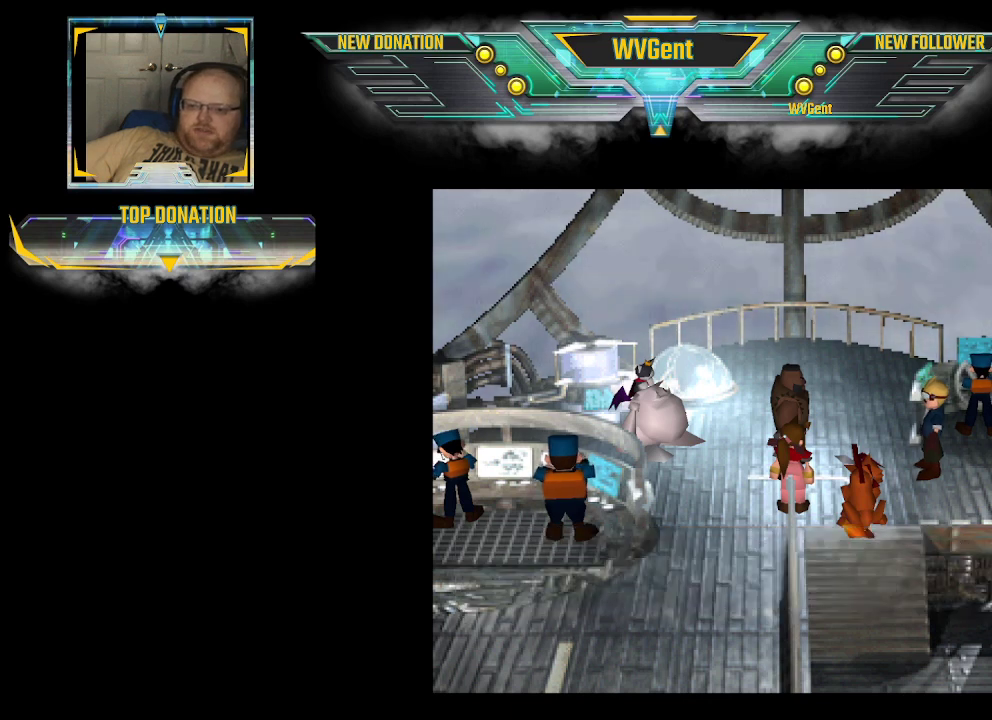
{"buttons": [], "left_stick": "center", "right_stick": "center", "events": []}
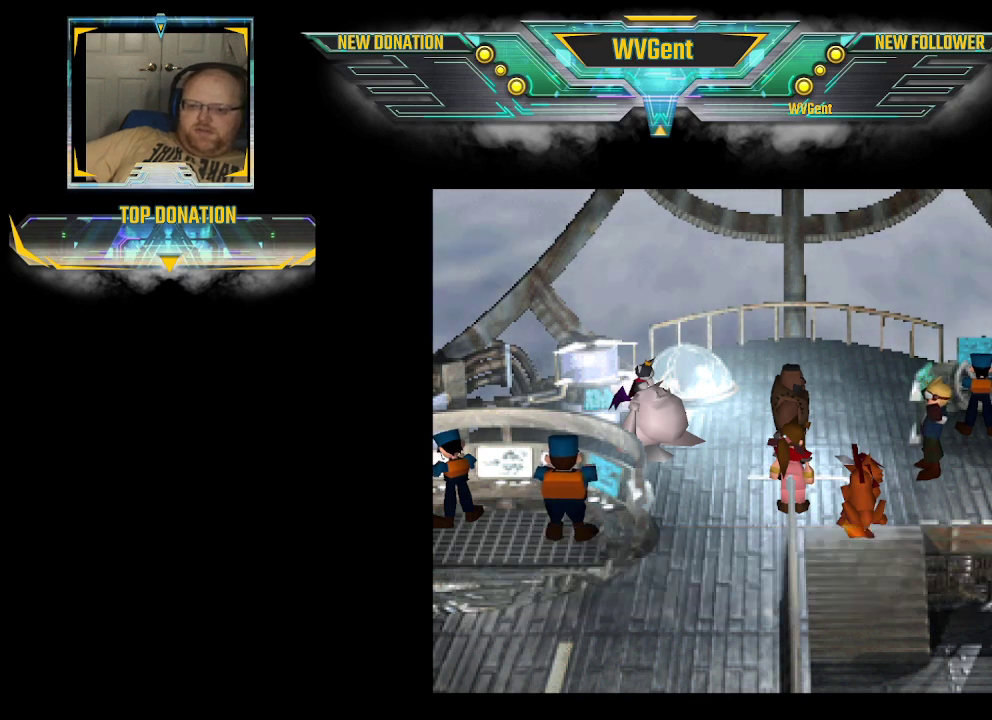
{"buttons": [], "left_stick": "center", "right_stick": "center", "events": []}
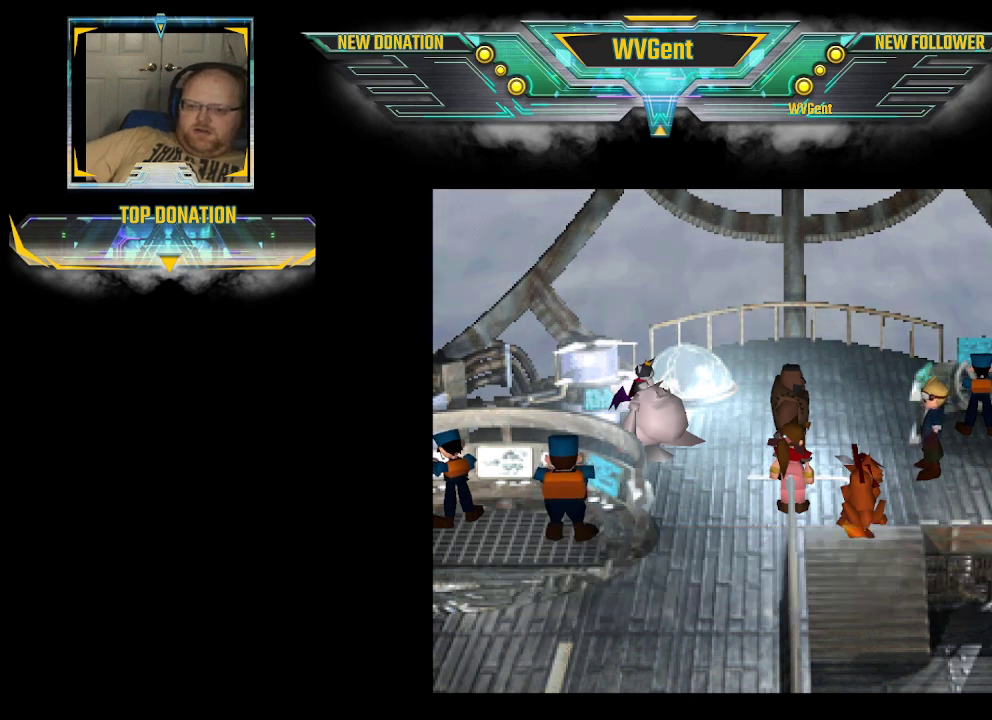
{"buttons": [], "left_stick": "center", "right_stick": "center", "events": []}
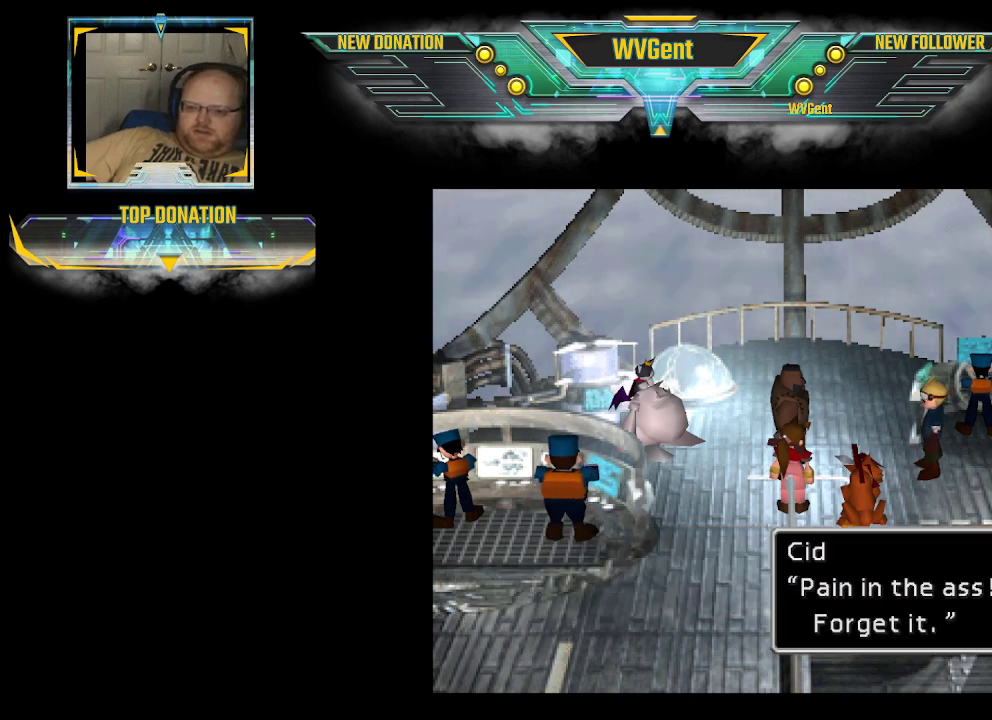
{"buttons": [], "left_stick": "center", "right_stick": "center", "events": []}
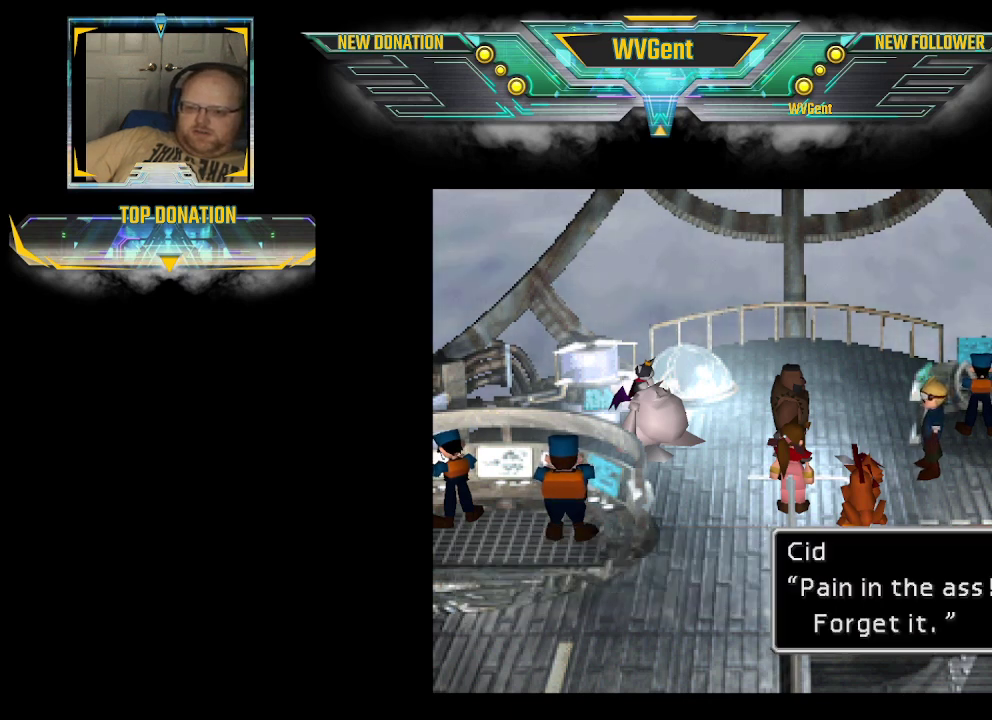
{"buttons": [], "left_stick": "center", "right_stick": "center", "events": []}
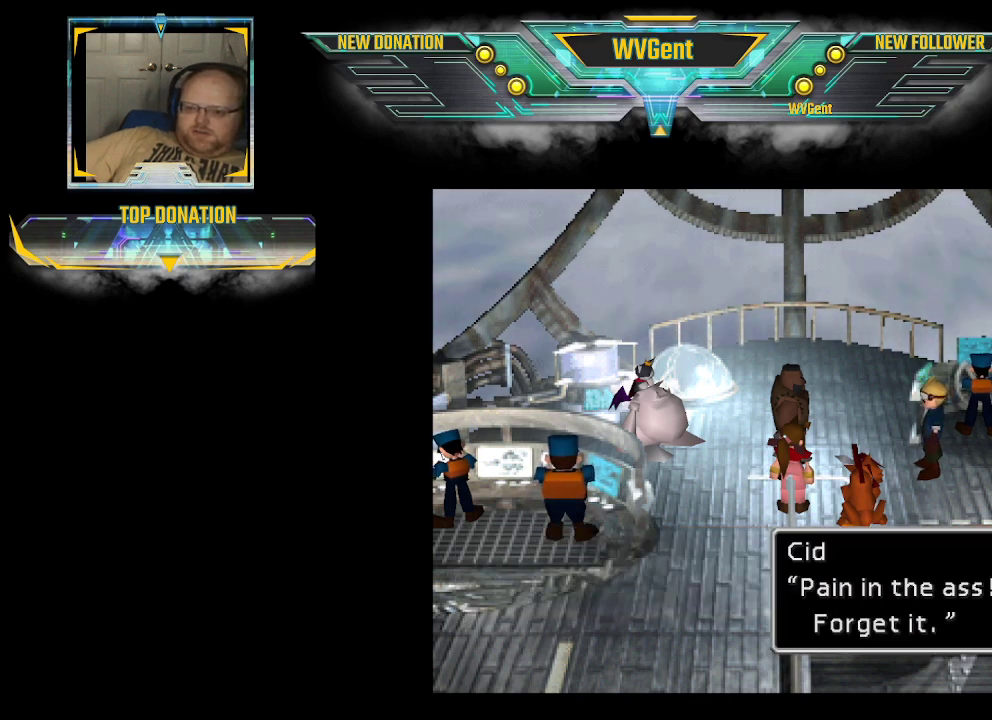
{"buttons": ["CROSS"], "left_stick": "center", "right_stick": "center", "events": [[500, "CROSS", "down"]]}
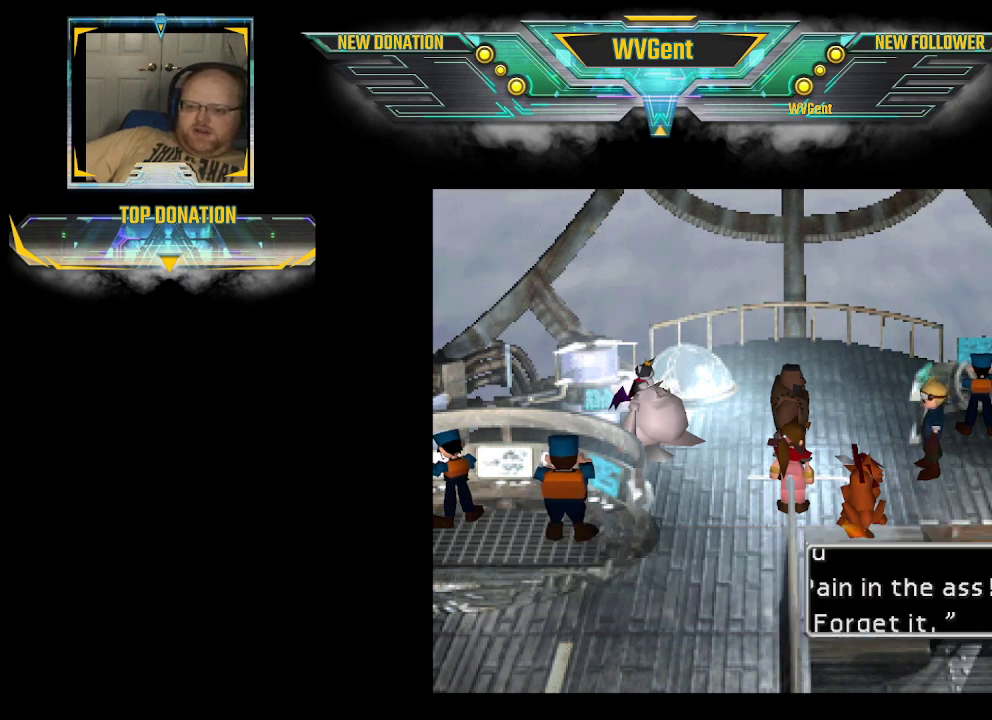
{"buttons": [], "left_stick": "center", "right_stick": "center", "events": [[167, "CROSS", "up"]]}
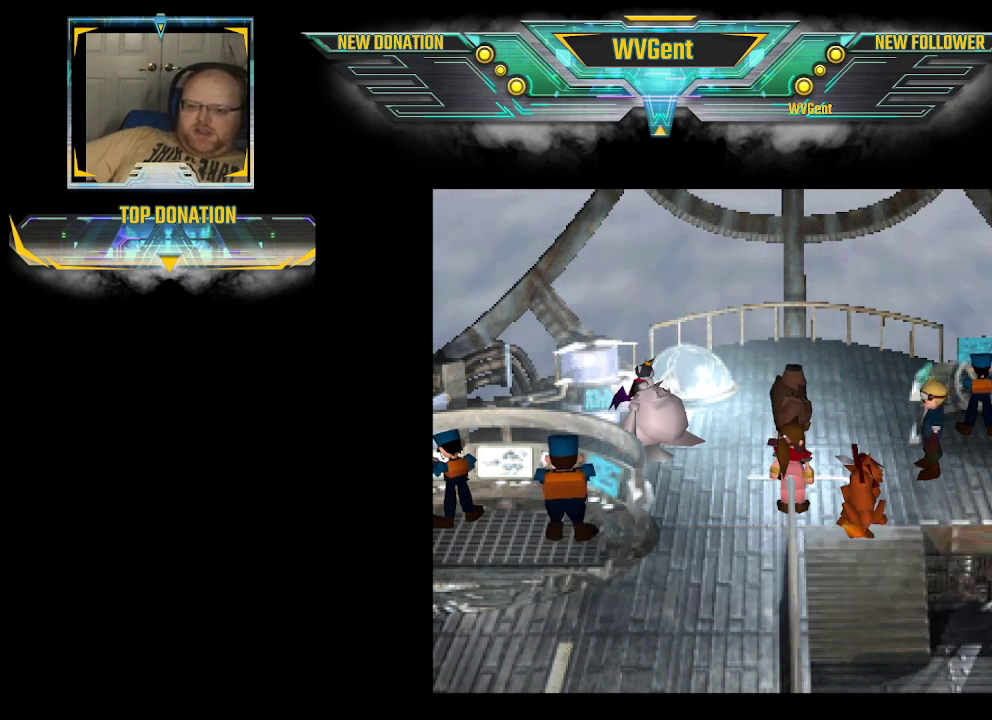
{"buttons": [], "left_stick": "center", "right_stick": "center", "events": []}
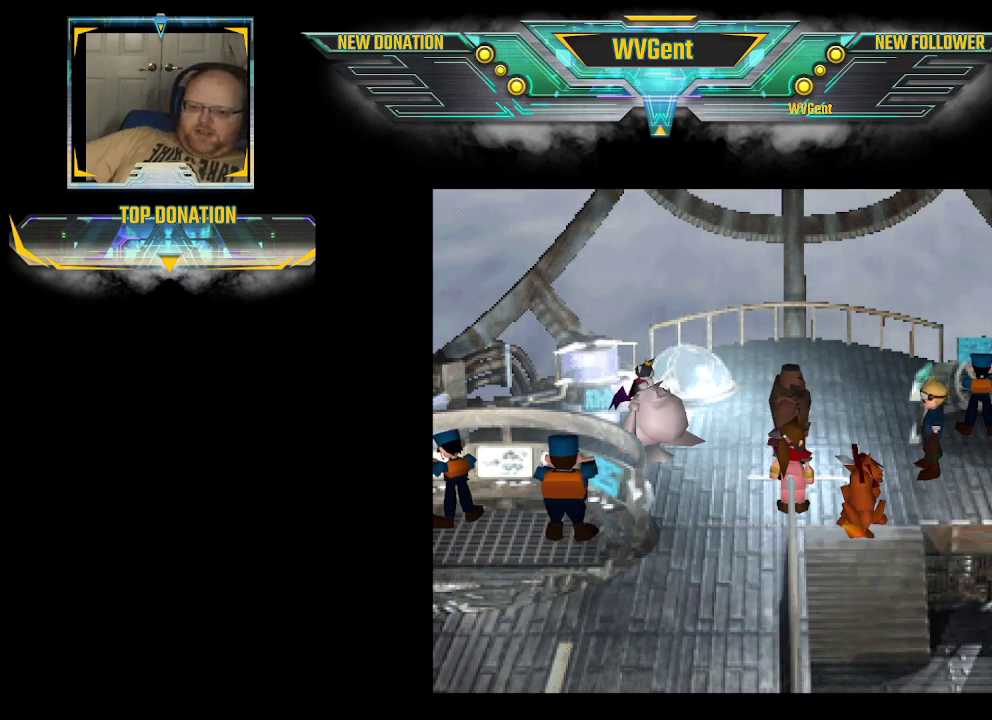
{"buttons": [], "left_stick": "center", "right_stick": "center", "events": []}
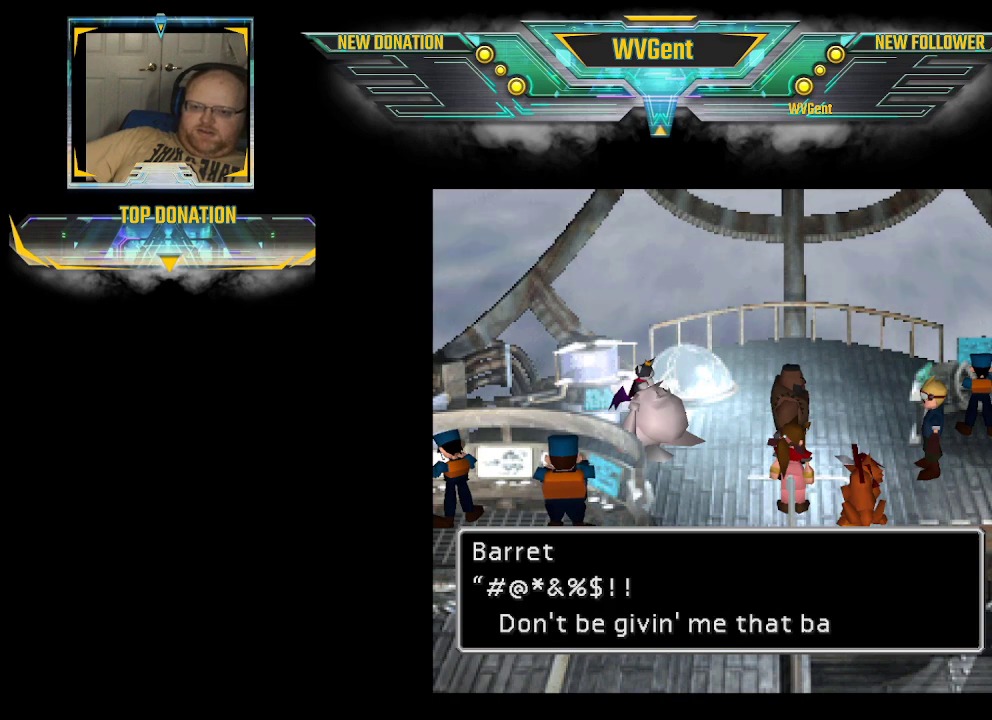
{"buttons": [], "left_stick": "center", "right_stick": "center", "events": []}
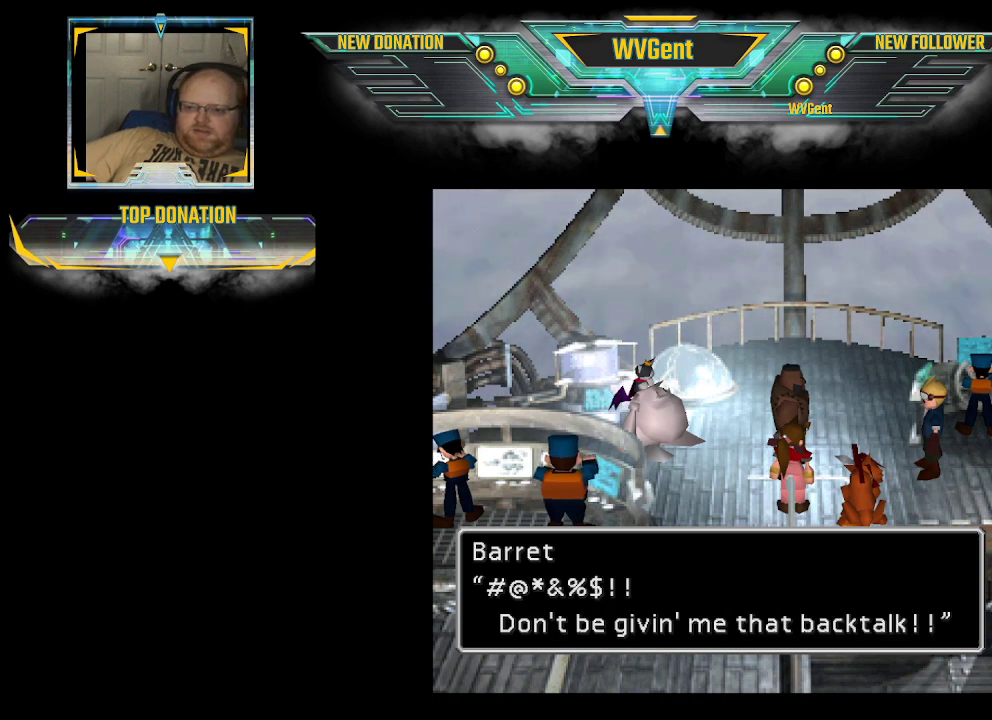
{"buttons": [], "left_stick": "center", "right_stick": "center", "events": []}
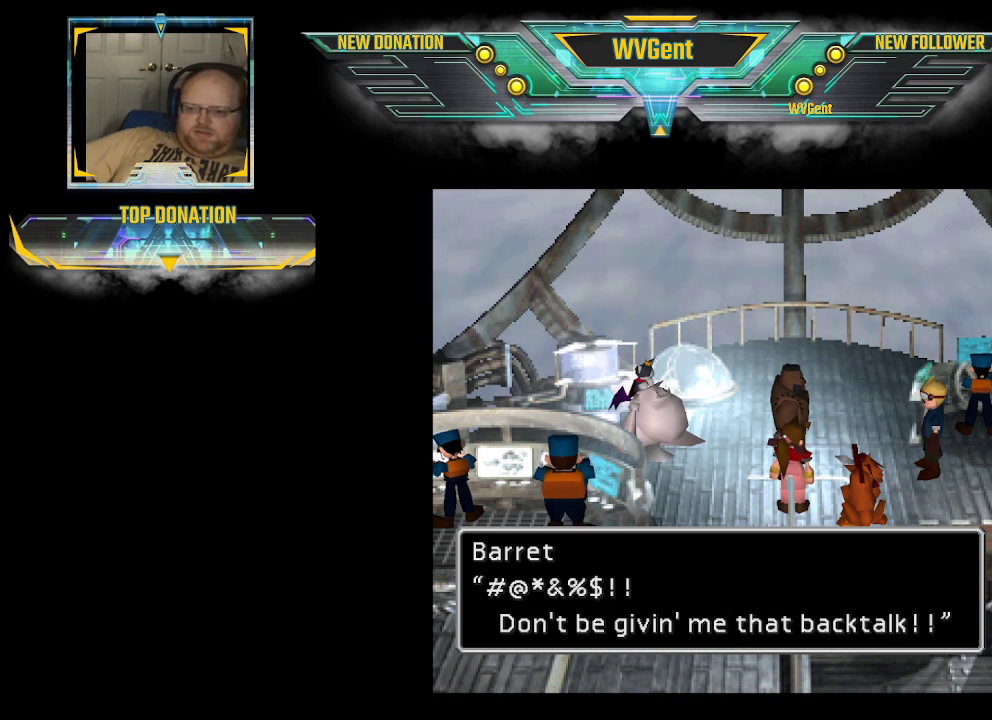
{"buttons": [], "left_stick": "center", "right_stick": "center", "events": []}
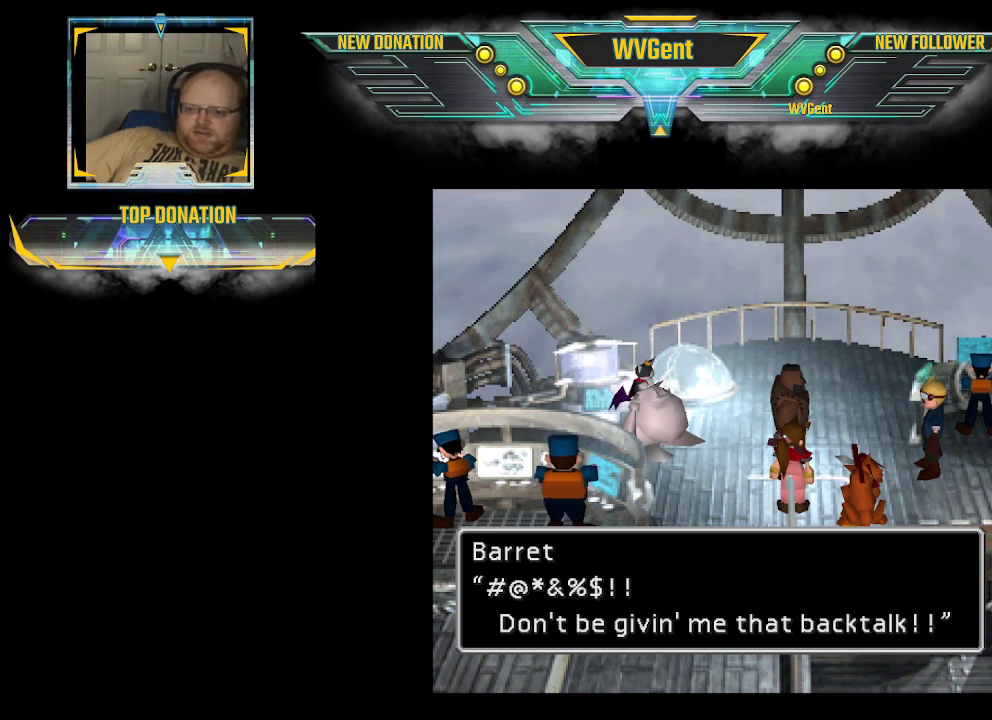
{"buttons": [], "left_stick": "center", "right_stick": "center", "events": []}
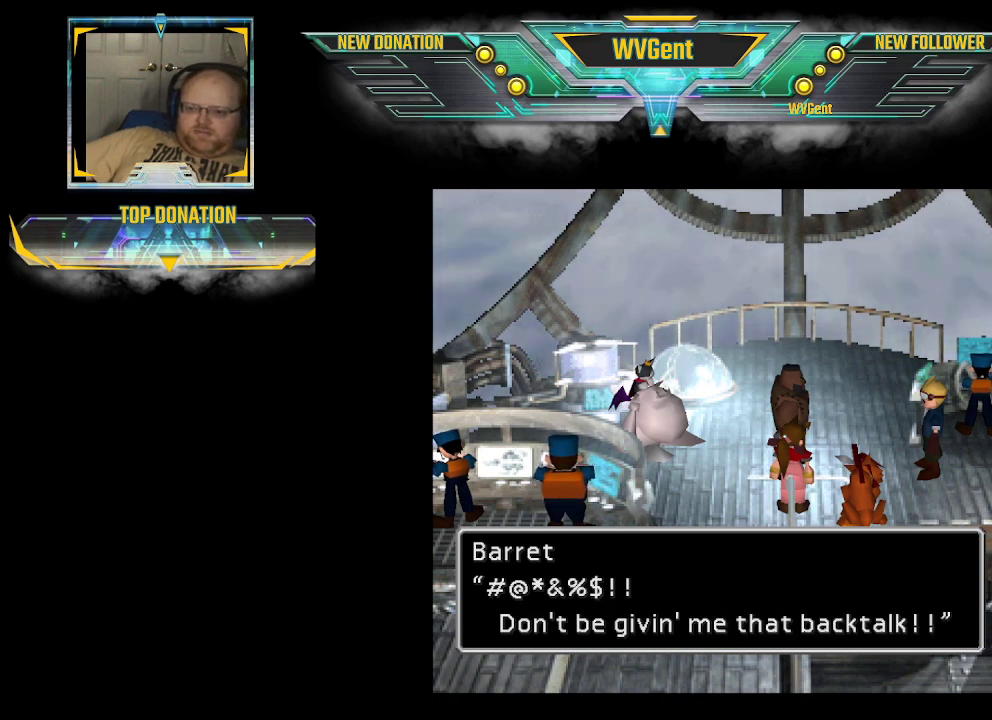
{"buttons": ["CROSS"], "left_stick": "center", "right_stick": "center", "events": [[500, "CROSS", "down"]]}
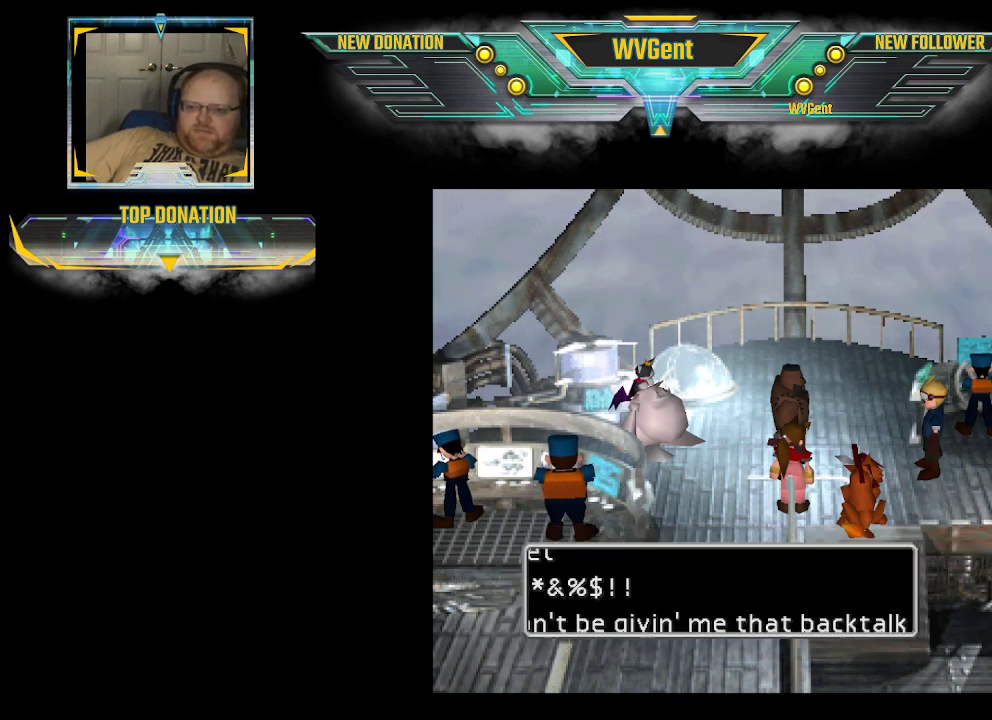
{"buttons": [], "left_stick": "center", "right_stick": "center", "events": [[100, "CROSS", "up"]]}